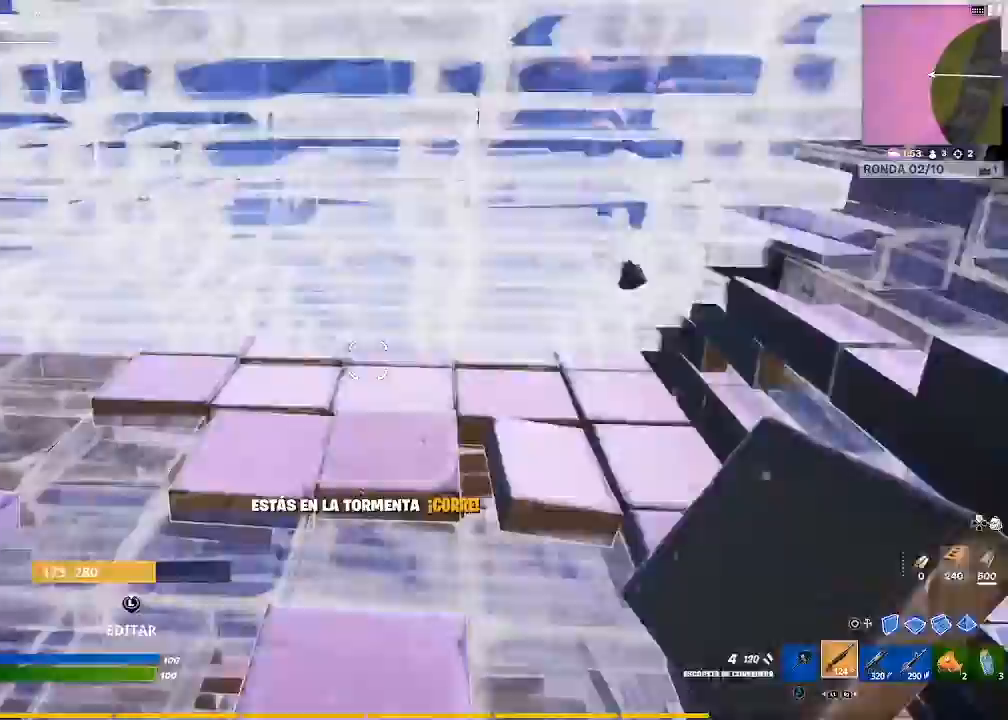
Gameplay with a controller (PlayStation layout); each line is a JSON object with the inputs held at the frame after it. "events" lists button and stick changes between this image and that frame as [ms after this image, input, new state], when the widget could be followed in between.
{"buttons": [], "left_stick": "down-right", "right_stick": "center", "events": [[100, "left_stick", "up-right"], [267, "right_stick", "up-right"], [367, "right_stick", "center"], [467, "left_stick", "down-right"]]}
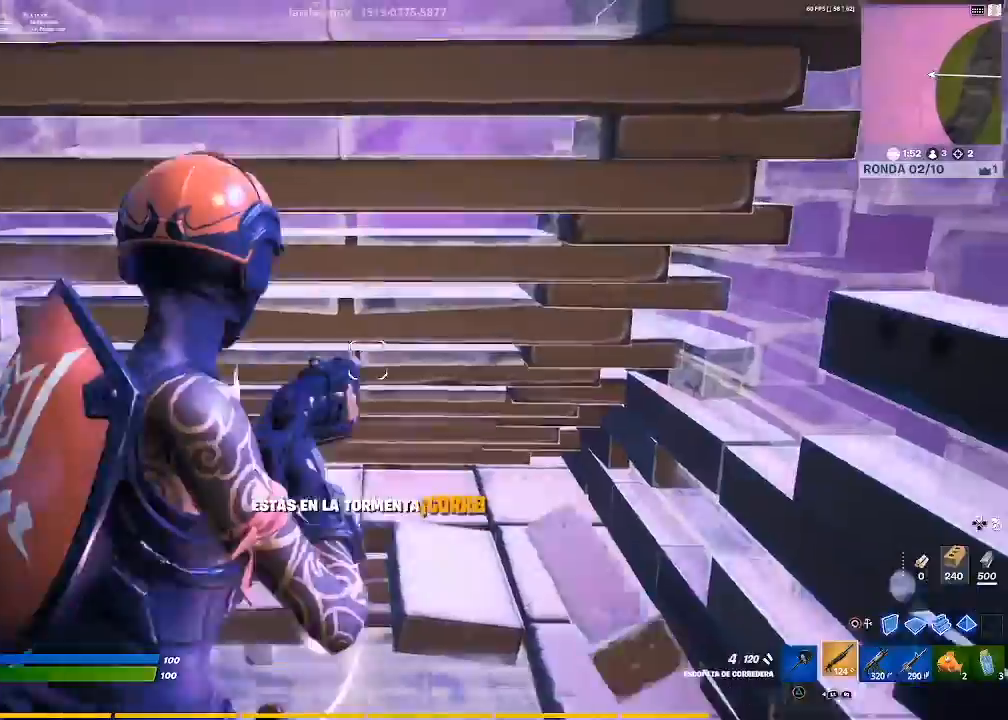
{"buttons": [], "left_stick": "left", "right_stick": "center", "events": [[101, "left_stick", "down-left"], [167, "right_stick", "up"], [234, "left_stick", "left"], [367, "right_stick", "center"]]}
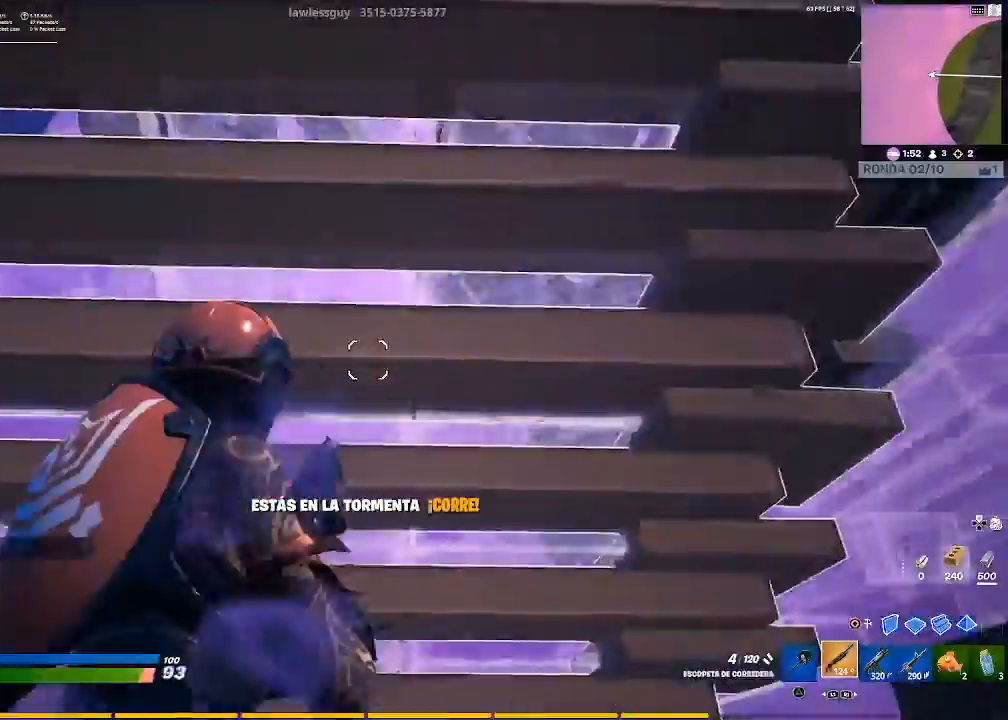
{"buttons": [], "left_stick": "left", "right_stick": "center", "events": [[67, "left_stick", "down-right"], [300, "left_stick", "center"], [367, "left_stick", "left"]]}
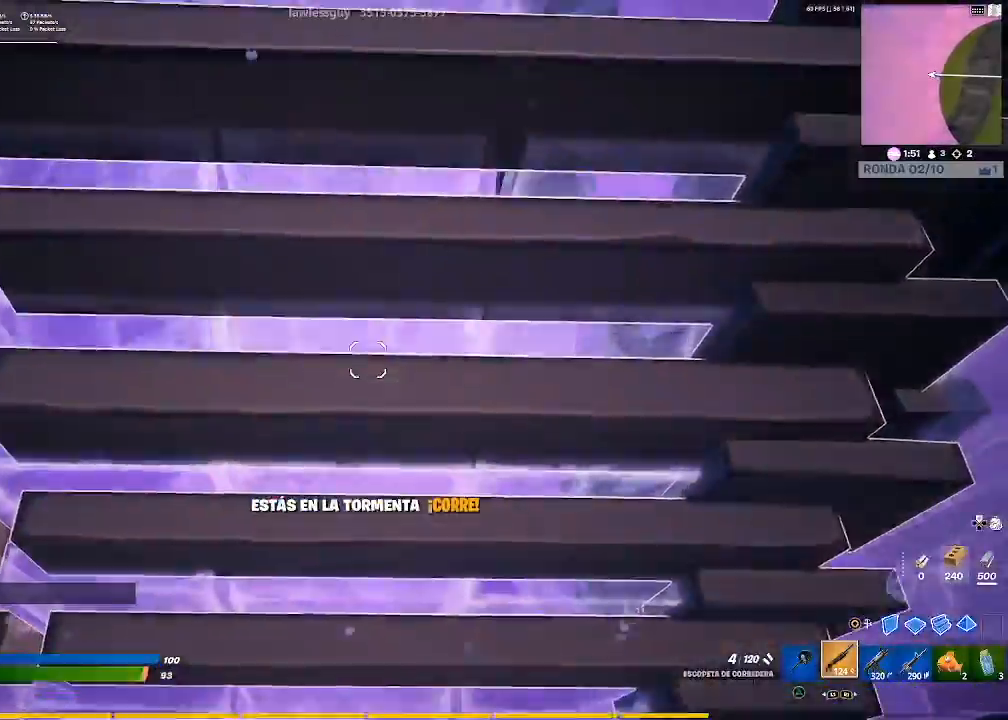
{"buttons": [], "left_stick": "left", "right_stick": "center", "events": [[101, "left_stick", "down-left"], [267, "left_stick", "left"]]}
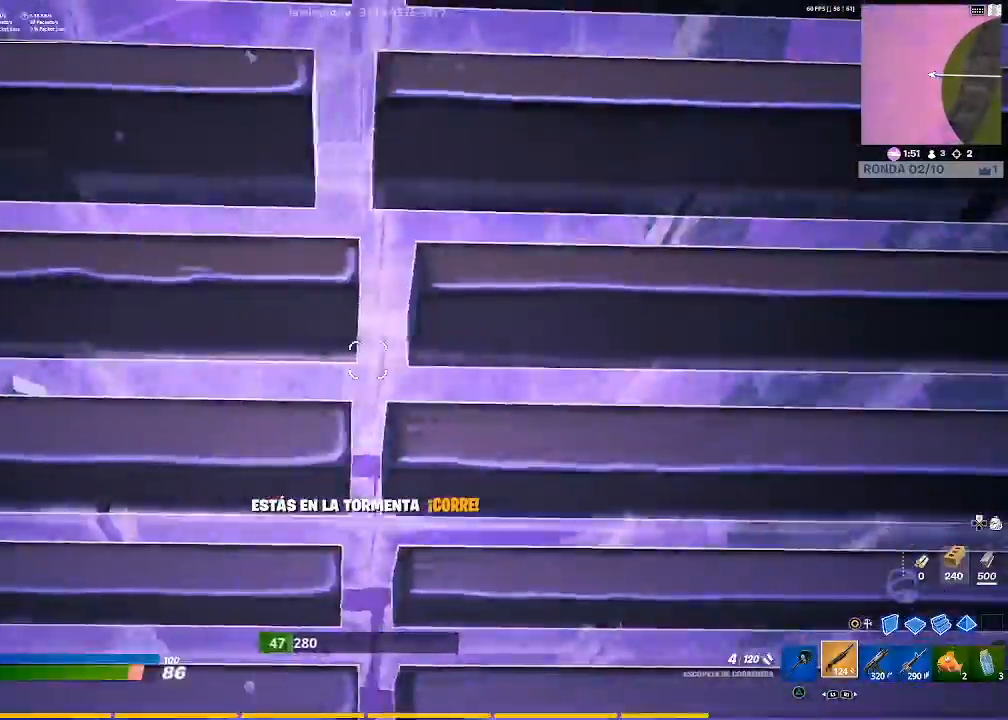
{"buttons": ["TRIANGLE"], "left_stick": "center", "right_stick": "center", "events": [[100, "right_stick", "down-left"], [233, "left_stick", "up-left"], [367, "right_stick", "center"], [434, "TRIANGLE", "down"], [500, "left_stick", "center"]]}
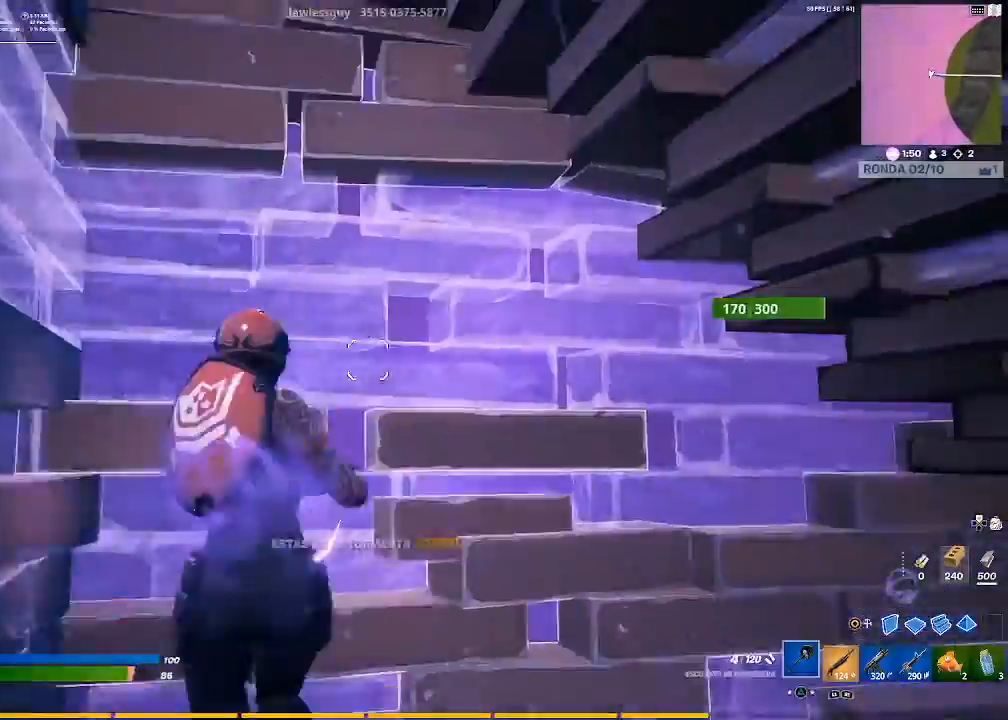
{"buttons": ["R2"], "left_stick": "up-right", "right_stick": "center", "events": [[34, "TRIANGLE", "up"], [101, "left_stick", "down-right"], [167, "right_stick", "down-left"], [267, "right_stick", "center"], [301, "R2", "down"], [367, "left_stick", "up-right"]]}
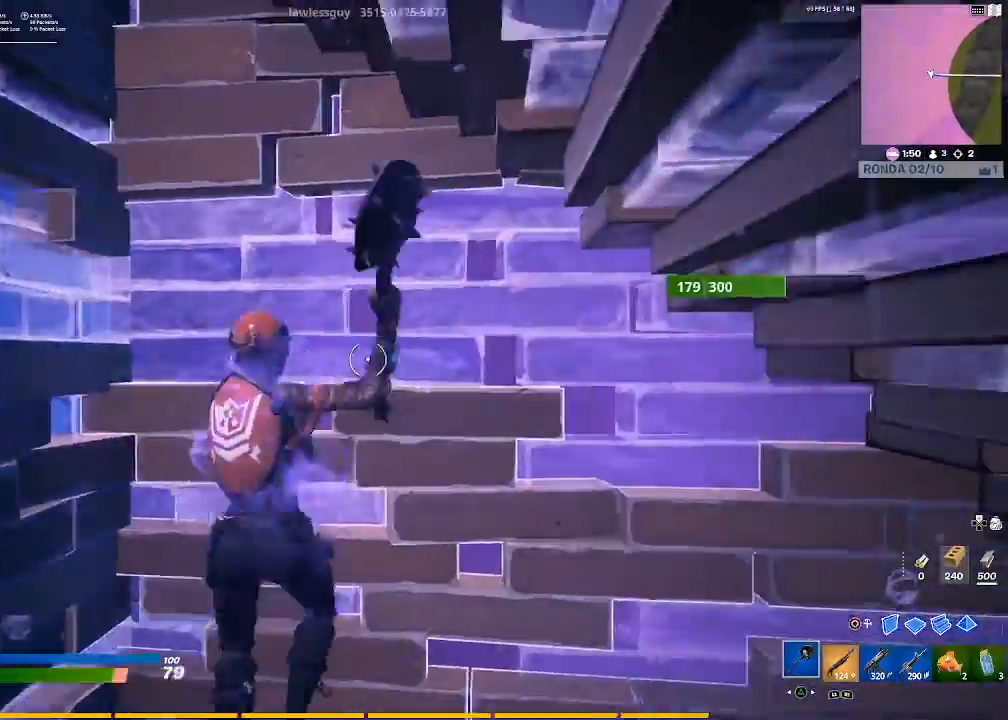
{"buttons": ["R2"], "left_stick": "up", "right_stick": "center", "events": [[133, "left_stick", "down-left"], [267, "left_stick", "center"], [434, "left_stick", "up"]]}
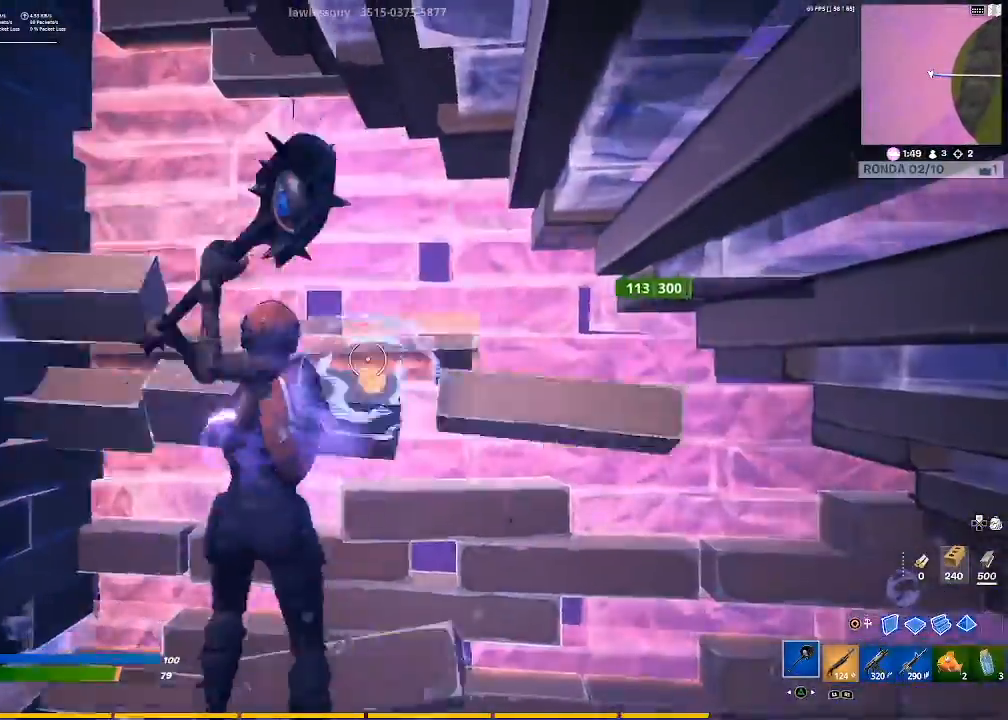
{"buttons": ["CIRCLE"], "left_stick": "up", "right_stick": "center", "events": [[134, "right_stick", "down-left"], [234, "R2", "up"], [234, "right_stick", "center"], [367, "R1", "down"], [434, "CIRCLE", "down"], [468, "R1", "up"]]}
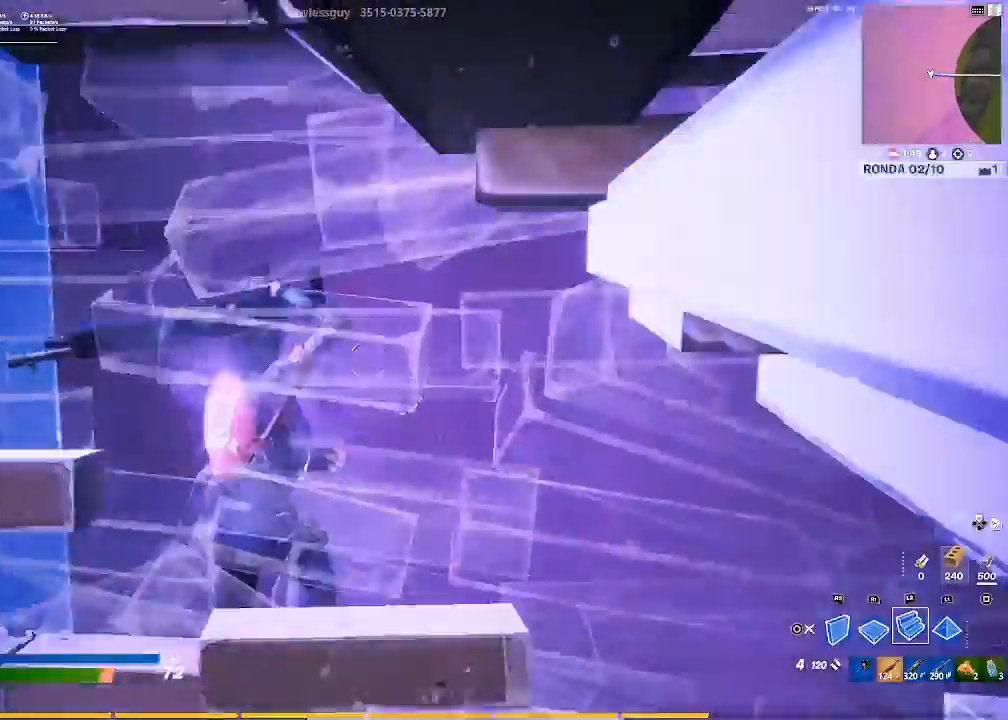
{"buttons": ["R1"], "left_stick": "up", "right_stick": "down", "events": [[67, "CIRCLE", "up"], [67, "R1", "down"], [100, "right_stick", "down-left"], [233, "right_stick", "up"], [300, "right_stick", "center"], [467, "right_stick", "down"]]}
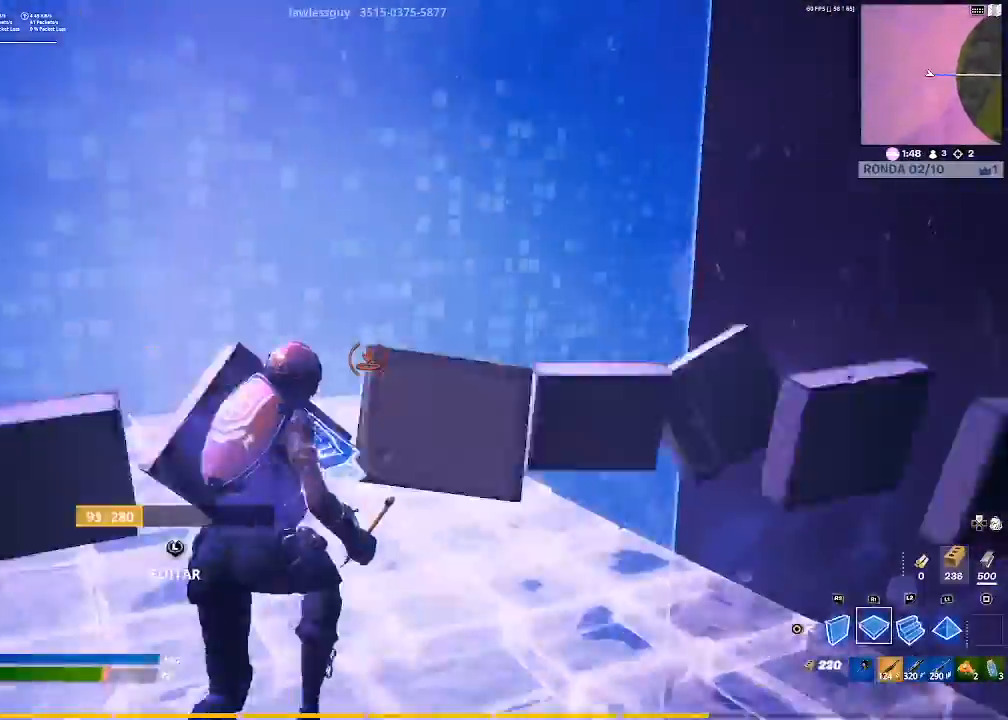
{"buttons": ["L2"], "left_stick": "up-right", "right_stick": "up-right", "events": [[101, "right_stick", "up-left"], [234, "right_stick", "center"], [401, "L2", "down"], [434, "R1", "up"], [434, "left_stick", "up-right"], [501, "right_stick", "up-right"]]}
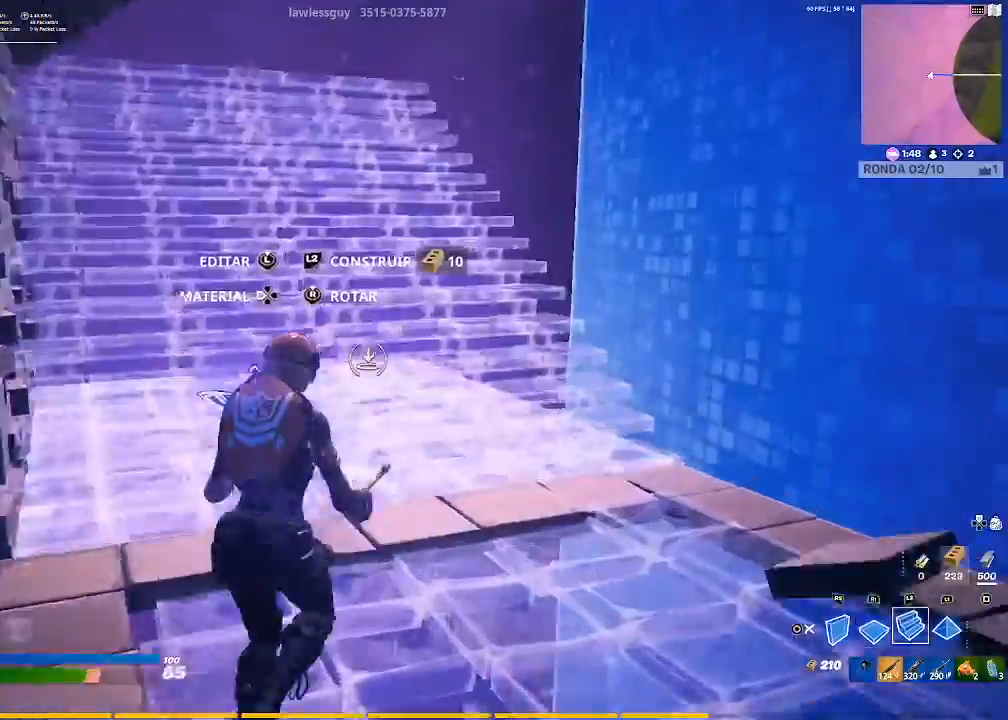
{"buttons": ["L2"], "left_stick": "up-left", "right_stick": "down-right", "events": [[67, "right_stick", "up"], [167, "right_stick", "center"], [334, "left_stick", "up-left"], [334, "right_stick", "up-left"], [434, "right_stick", "down-right"]]}
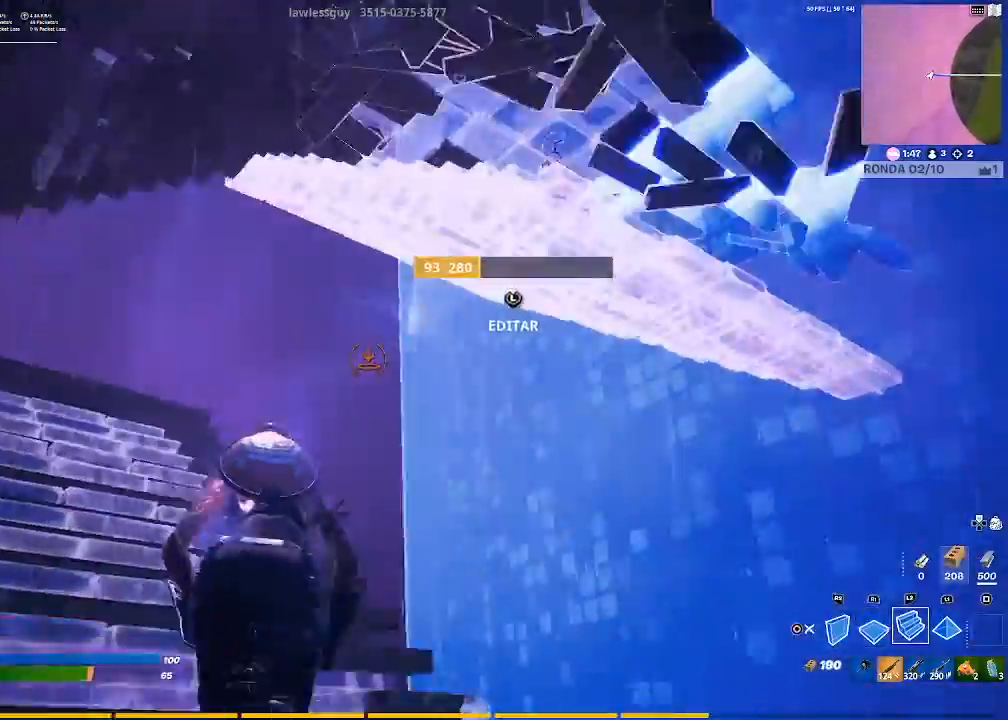
{"buttons": ["L2"], "left_stick": "up-left", "right_stick": "center", "events": [[34, "right_stick", "center"], [234, "right_stick", "down-left"], [401, "right_stick", "center"]]}
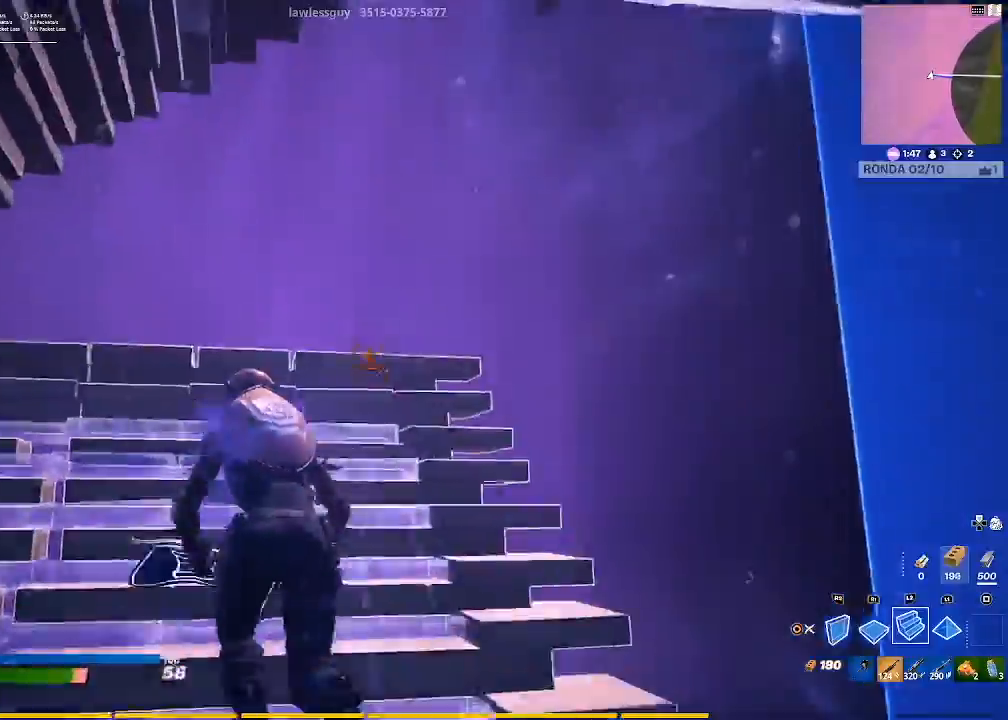
{"buttons": ["L2"], "left_stick": "up", "right_stick": "center", "events": [[100, "left_stick", "up"], [300, "right_stick", "right"], [367, "right_stick", "center"]]}
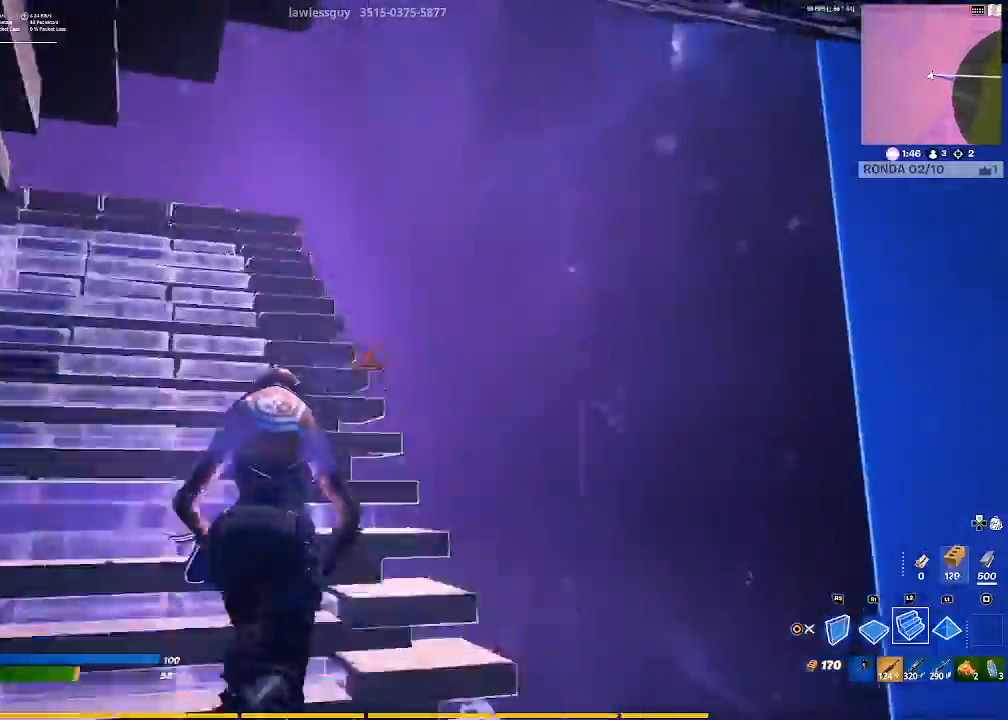
{"buttons": ["L2"], "left_stick": "up-left", "right_stick": "center", "events": [[67, "right_stick", "right"], [134, "left_stick", "up-left"], [134, "right_stick", "center"]]}
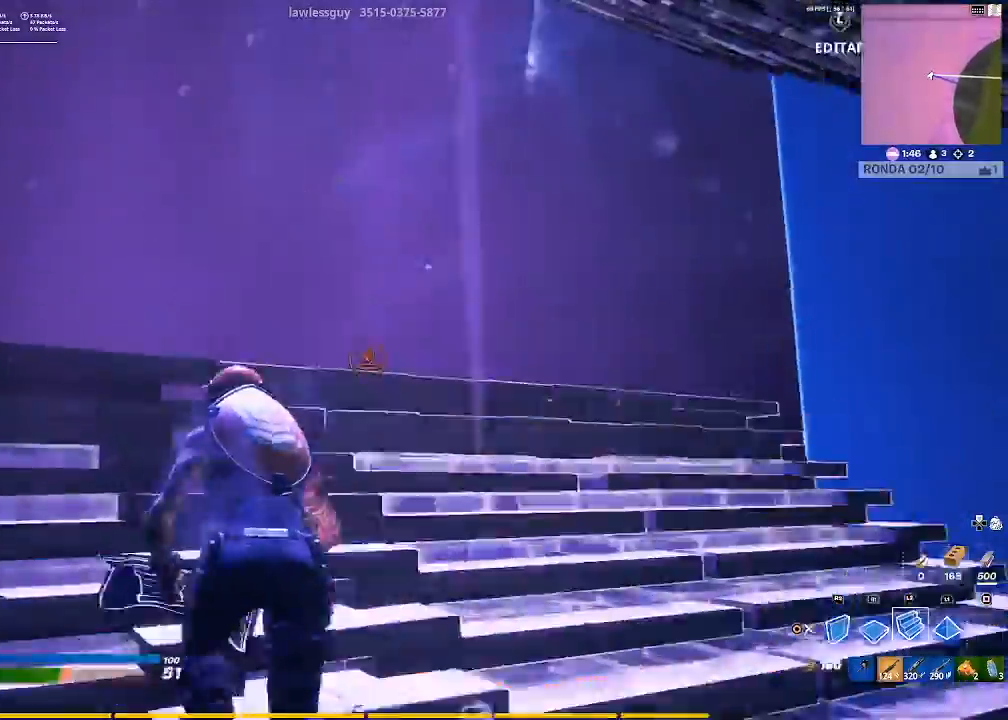
{"buttons": ["L2"], "left_stick": "up-left", "right_stick": "center", "events": [[33, "left_stick", "up"], [200, "right_stick", "down"], [267, "right_stick", "center"], [334, "left_stick", "up-left"]]}
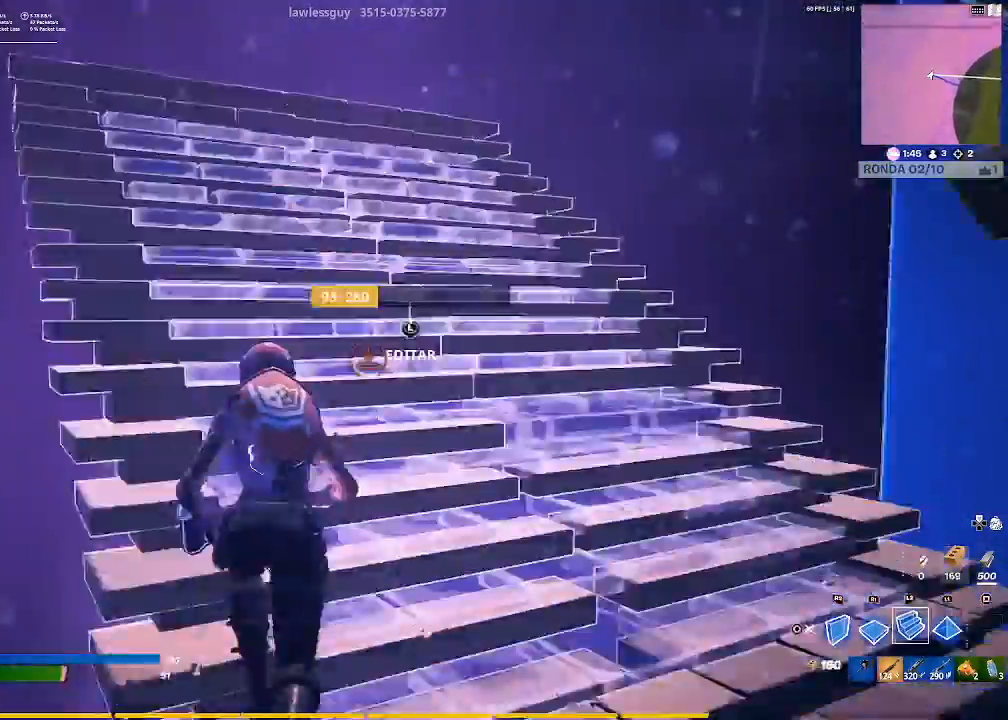
{"buttons": [], "left_stick": "up-left", "right_stick": "center", "events": [[201, "L2", "up"]]}
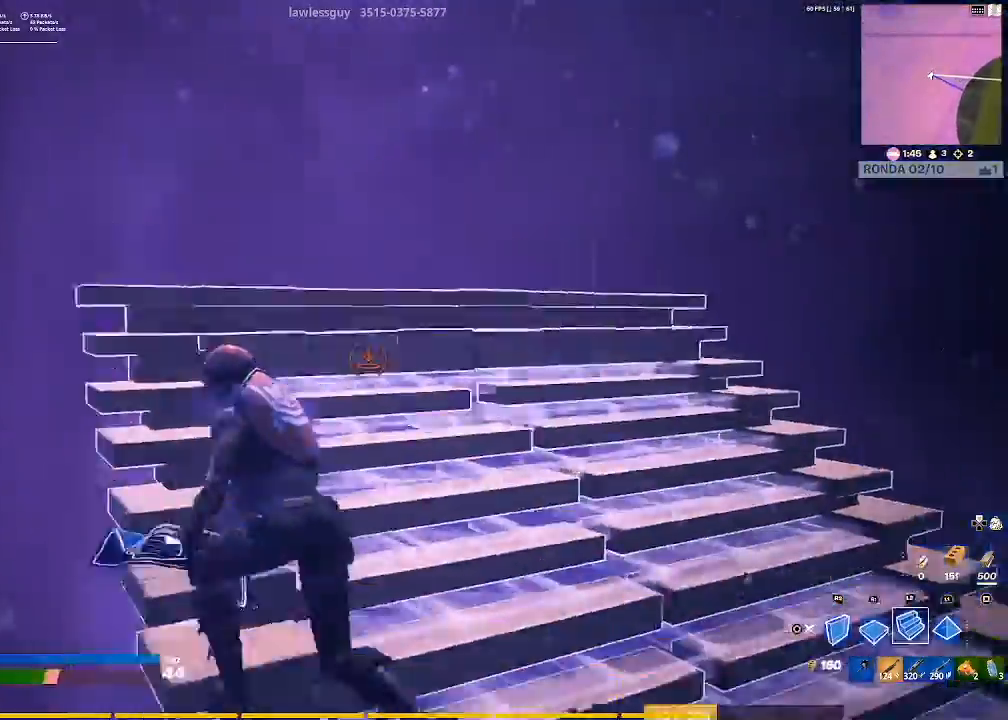
{"buttons": ["L2"], "left_stick": "up", "right_stick": "center", "events": [[100, "R2", "down"], [100, "right_stick", "right"], [167, "left_stick", "up"], [233, "right_stick", "center"], [334, "R2", "up"], [367, "CROSS", "down"], [367, "L2", "down"], [434, "CROSS", "up"]]}
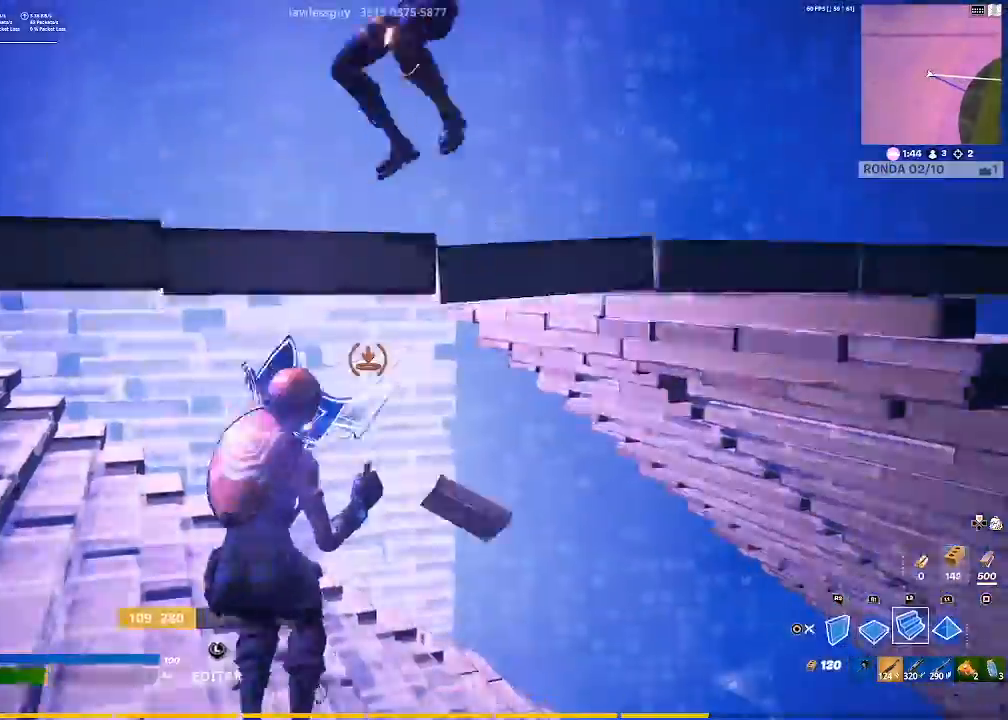
{"buttons": ["CIRCLE"], "left_stick": "right", "right_stick": "center", "events": [[167, "L2", "up"], [201, "R1", "down"], [234, "left_stick", "right"], [234, "right_stick", "up-left"], [334, "right_stick", "center"], [434, "CIRCLE", "down"], [501, "R1", "up"]]}
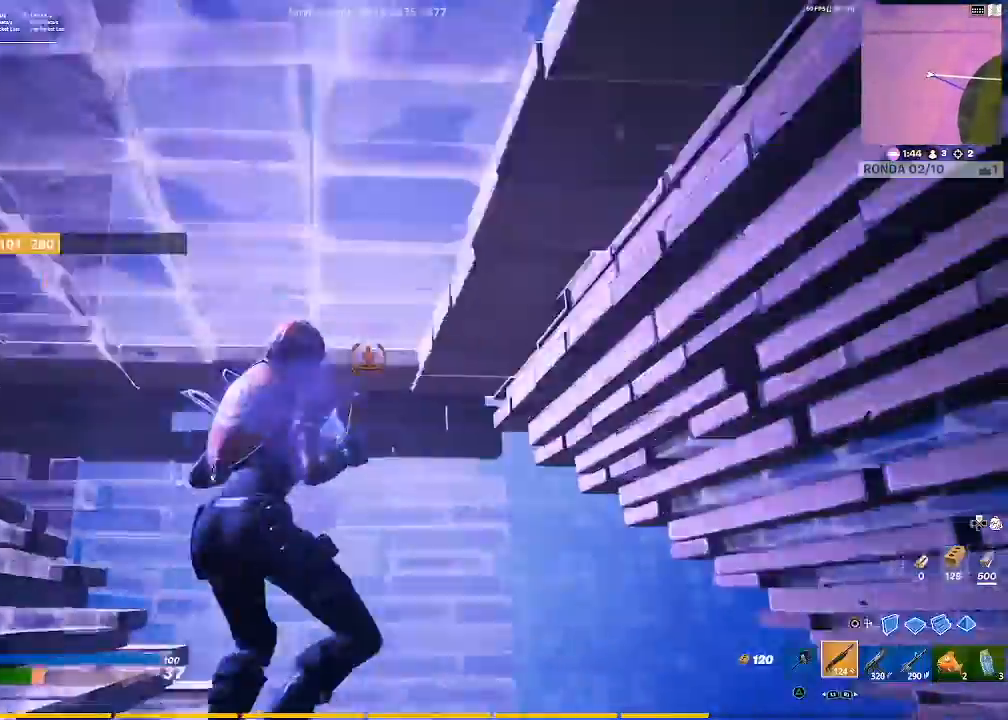
{"buttons": [], "left_stick": "up", "right_stick": "center", "events": [[67, "CIRCLE", "up"], [100, "right_stick", "down-left"], [167, "right_stick", "left"], [334, "right_stick", "center"], [500, "left_stick", "up"]]}
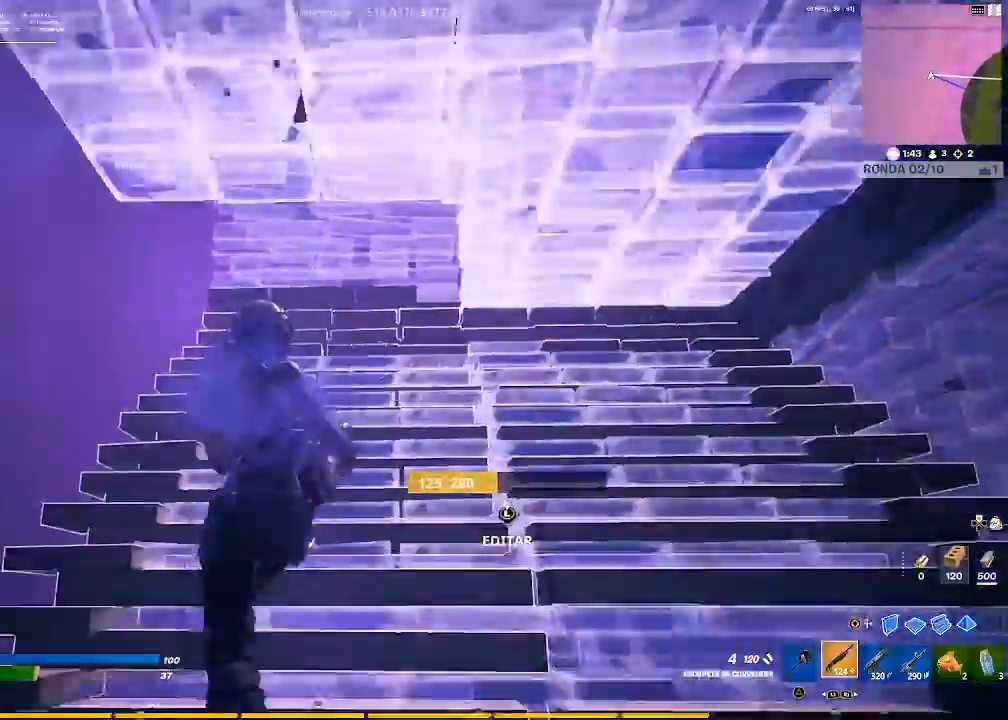
{"buttons": [], "left_stick": "up", "right_stick": "center", "events": [[134, "left_stick", "up-left"], [234, "right_stick", "up-left"], [334, "right_stick", "center"], [401, "left_stick", "up"]]}
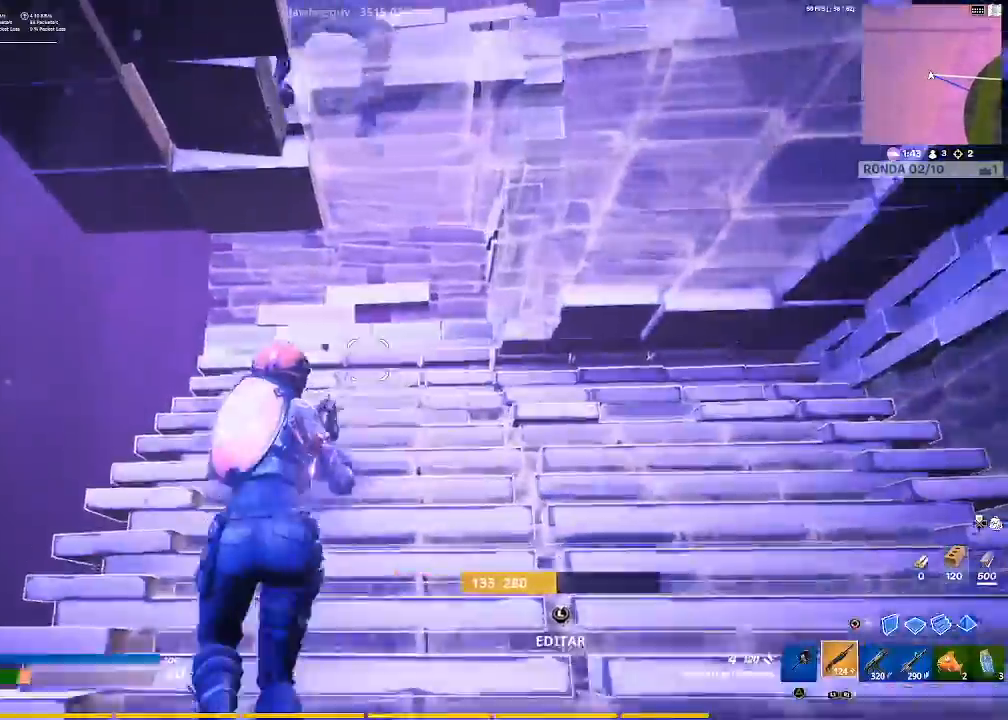
{"buttons": [], "left_stick": "down", "right_stick": "center", "events": [[100, "left_stick", "down"], [267, "right_stick", "up-right"], [367, "right_stick", "center"]]}
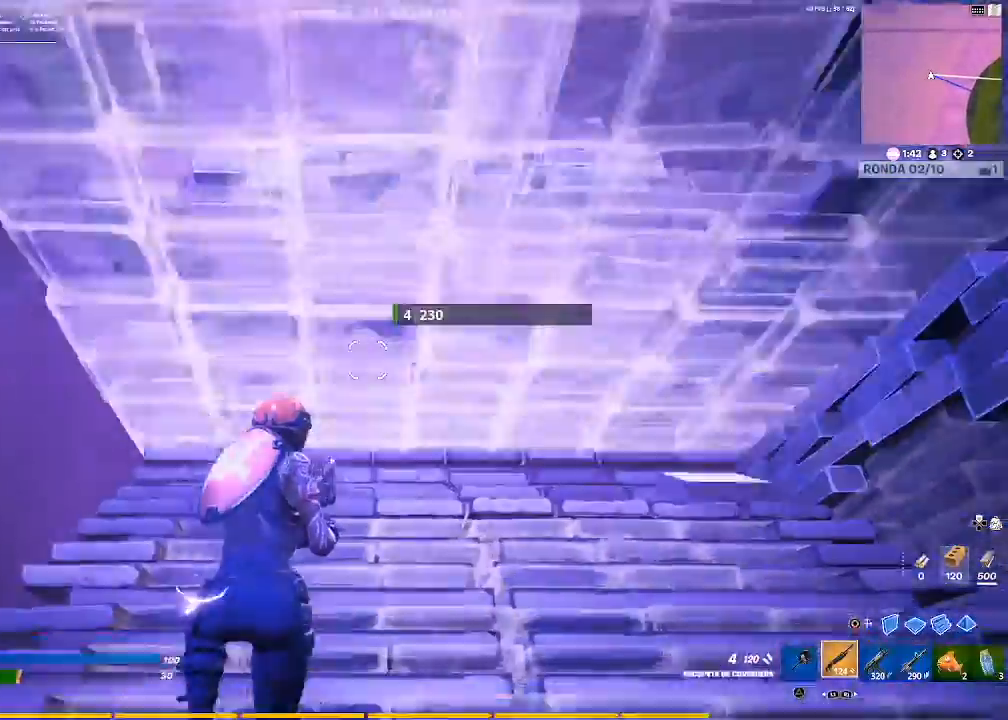
{"buttons": [], "left_stick": "down-right", "right_stick": "center", "events": [[101, "left_stick", "down-right"]]}
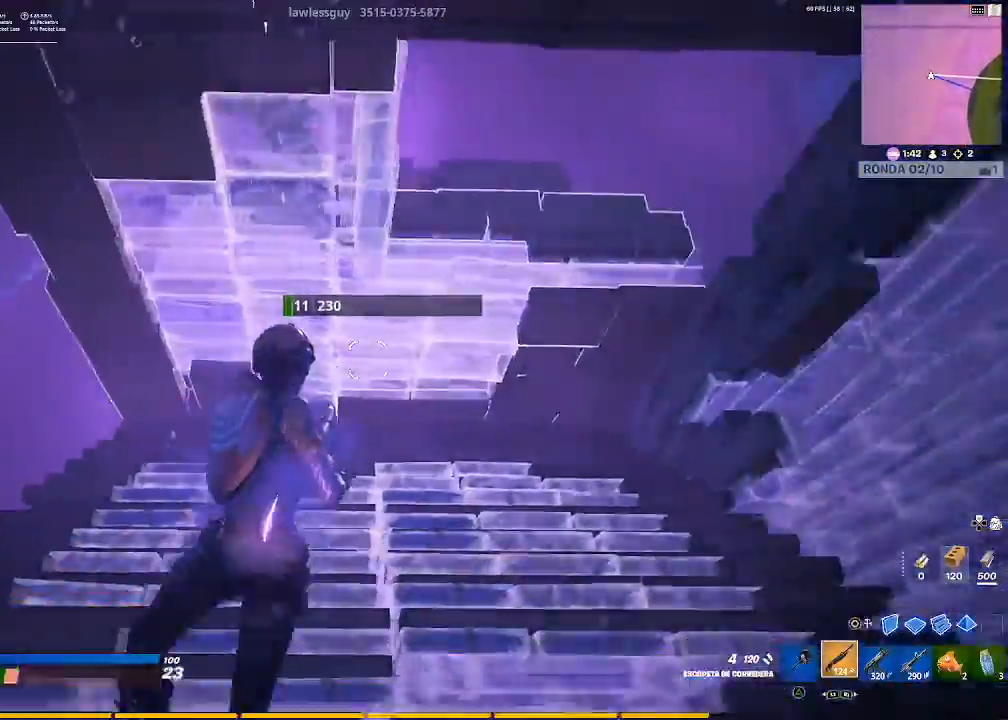
{"buttons": [], "left_stick": "center", "right_stick": "center", "events": [[167, "left_stick", "down-left"], [300, "right_stick", "up-left"], [367, "left_stick", "left"], [467, "right_stick", "center"], [500, "left_stick", "center"]]}
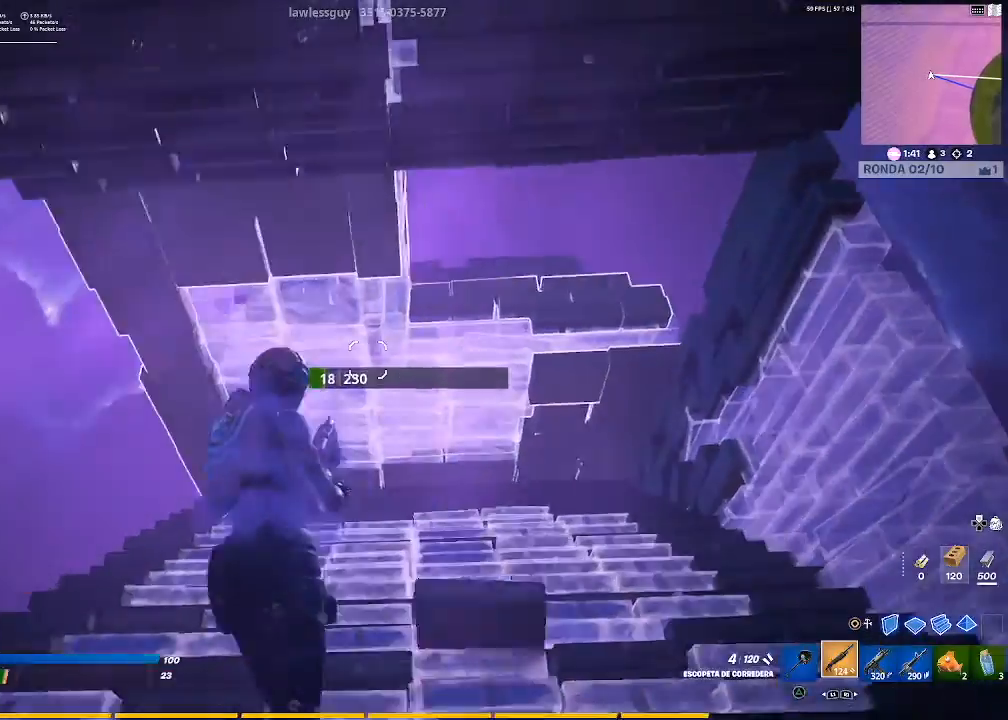
{"buttons": [], "left_stick": "up", "right_stick": "center", "events": [[34, "left_stick", "left"], [67, "left_stick", "right"], [334, "left_stick", "up-right"], [434, "left_stick", "up"]]}
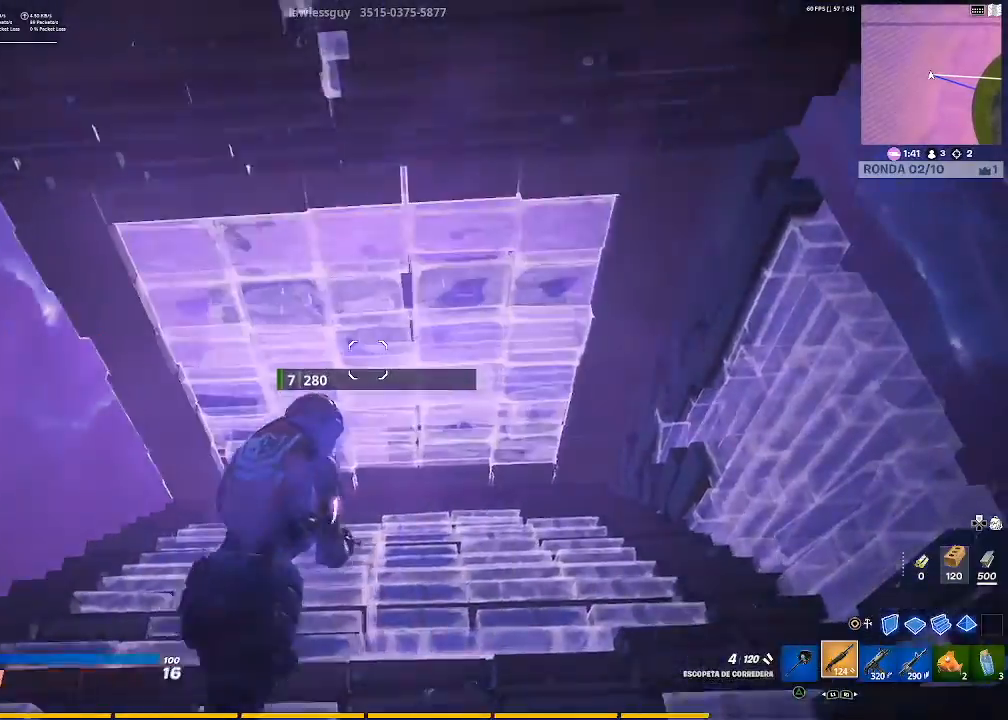
{"buttons": [], "left_stick": "down-right", "right_stick": "center", "events": [[33, "left_stick", "up-left"], [367, "left_stick", "down-right"]]}
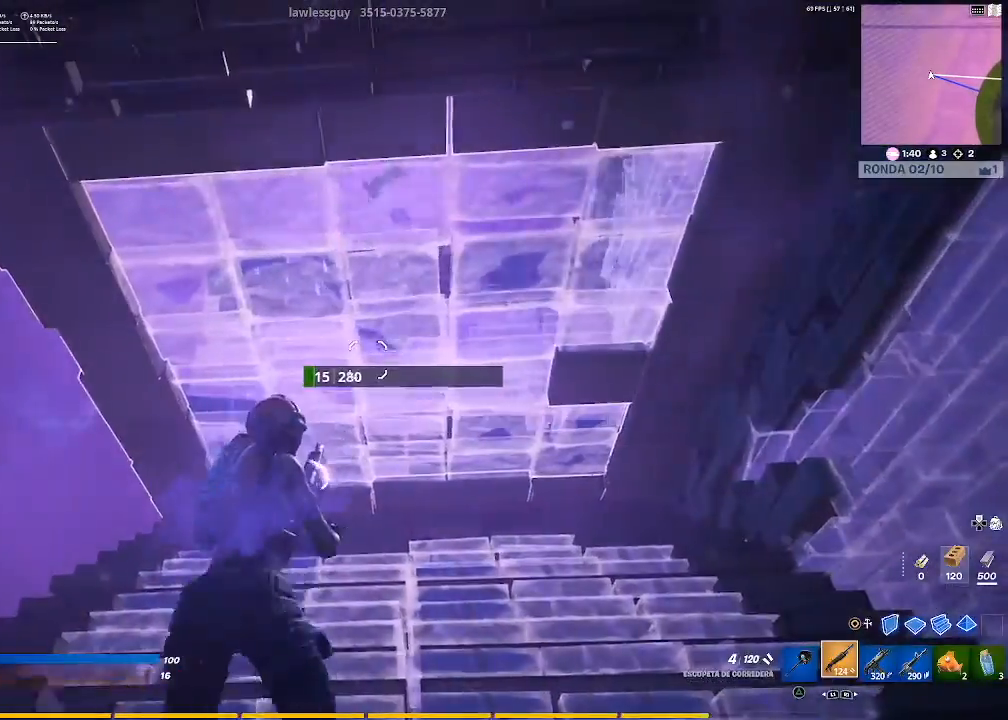
{"buttons": [], "left_stick": "up", "right_stick": "center", "events": [[434, "left_stick", "up"]]}
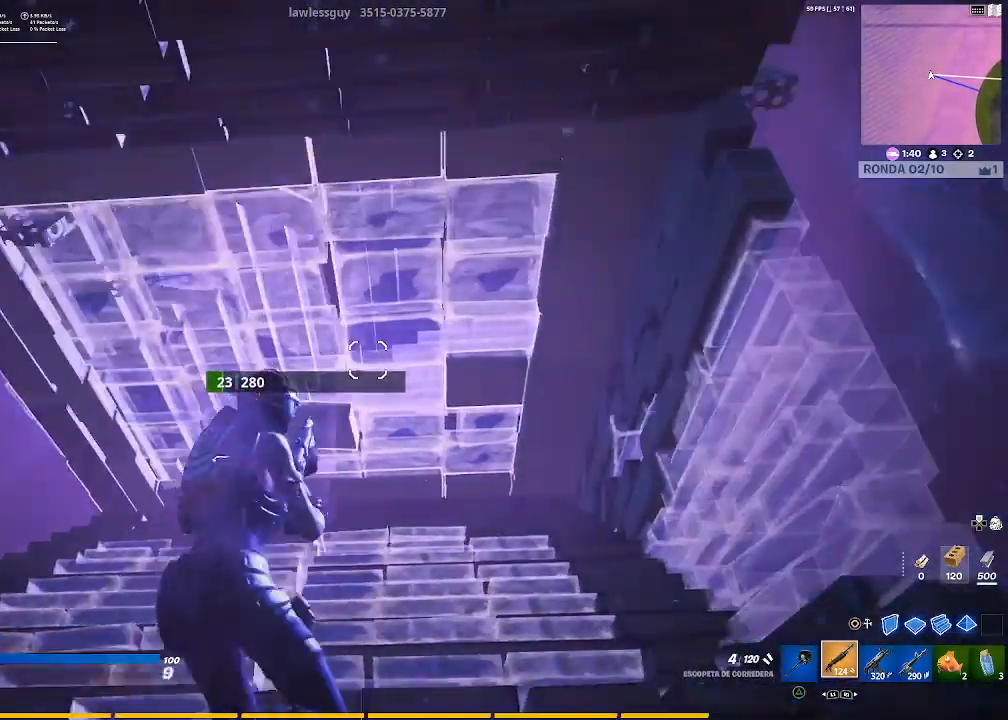
{"buttons": [], "left_stick": "up-right", "right_stick": "center", "events": [[334, "left_stick", "up-right"], [367, "L1", "down"], [500, "L1", "up"]]}
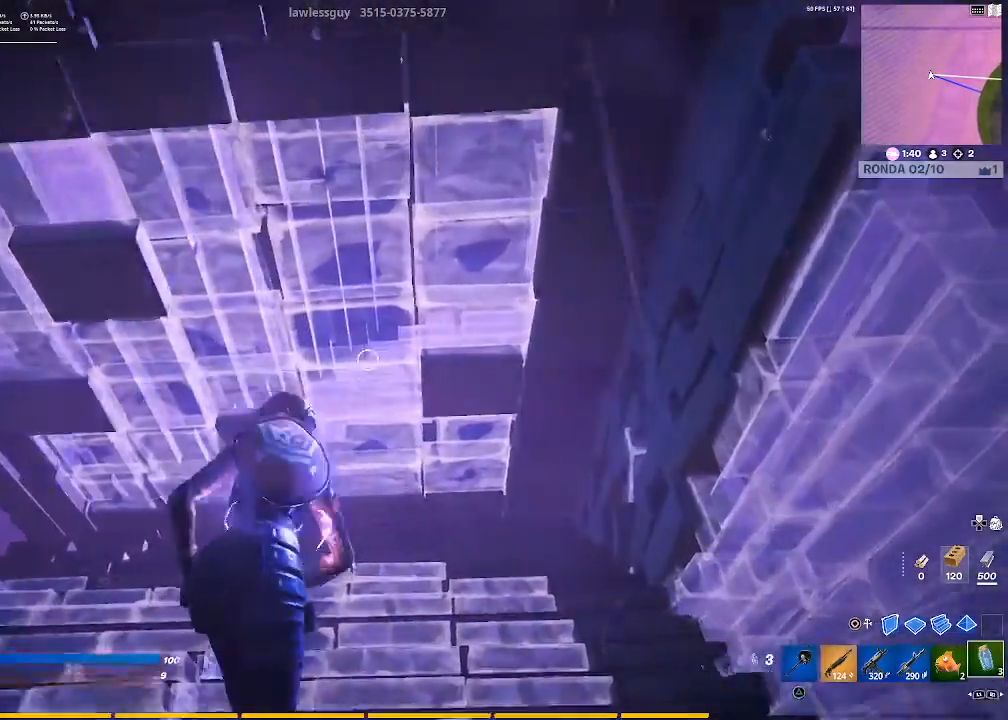
{"buttons": [], "left_stick": "center", "right_stick": "center", "events": [[34, "left_stick", "right"], [167, "L1", "down"], [201, "left_stick", "center"], [301, "L1", "up"], [367, "R2", "down"], [501, "R2", "up"]]}
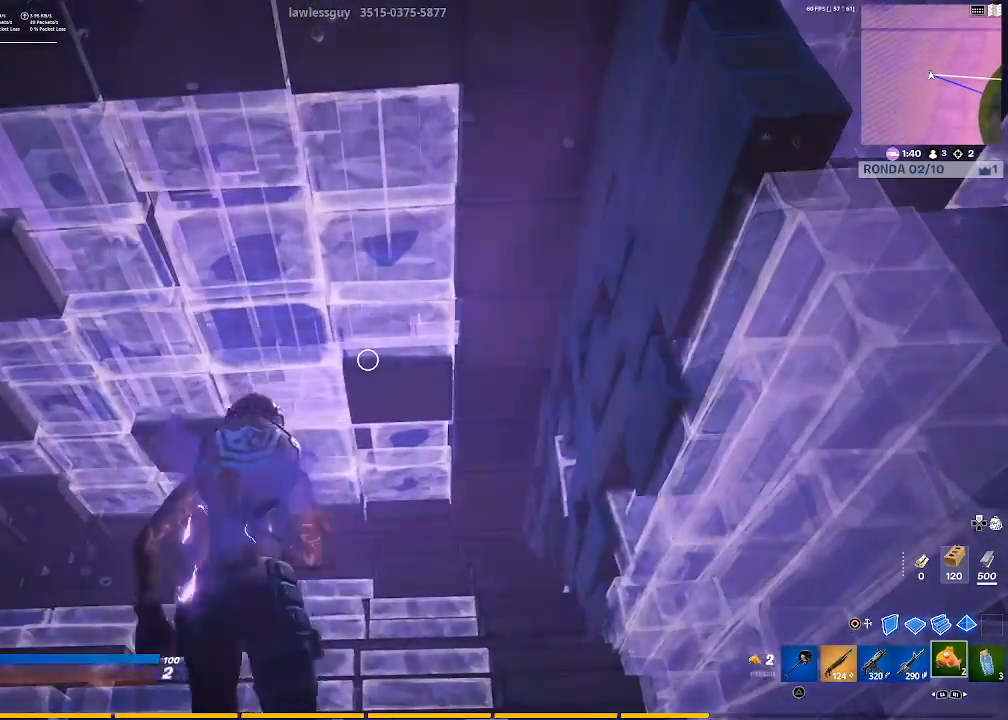
{"buttons": ["R2"], "left_stick": "center", "right_stick": "center", "events": [[33, "R2", "down"], [100, "R2", "up"], [167, "R2", "down"], [300, "R2", "up"], [334, "R2", "down"]]}
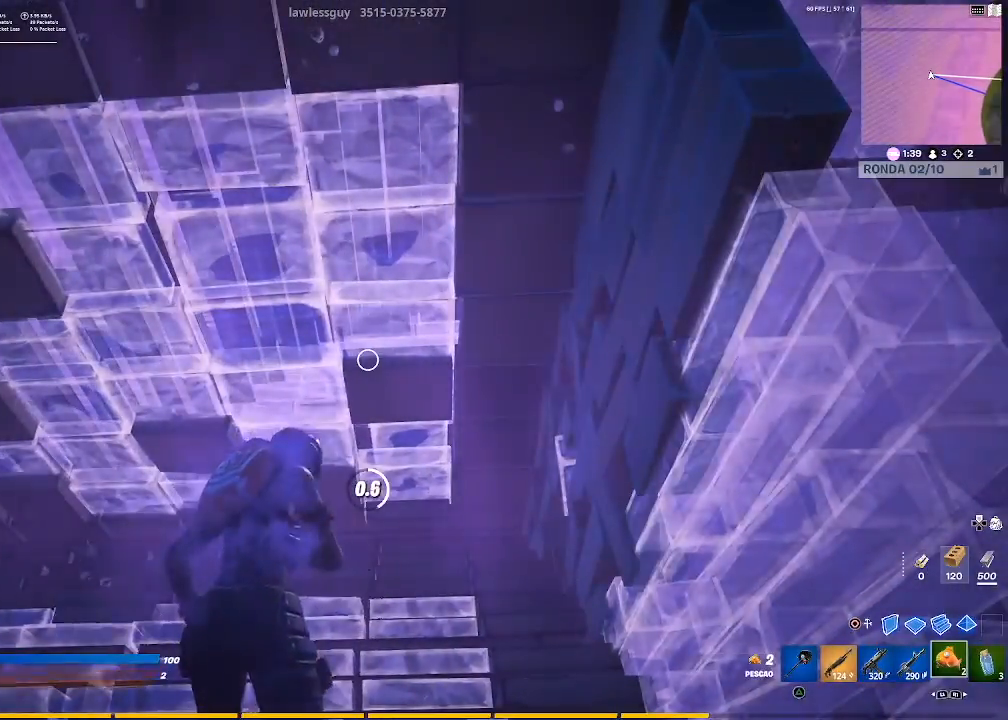
{"buttons": ["R2"], "left_stick": "center", "right_stick": "center", "events": [[67, "R2", "up"], [101, "R2", "down"], [201, "R2", "up"], [234, "R2", "down"], [334, "R2", "up"], [401, "R2", "down"]]}
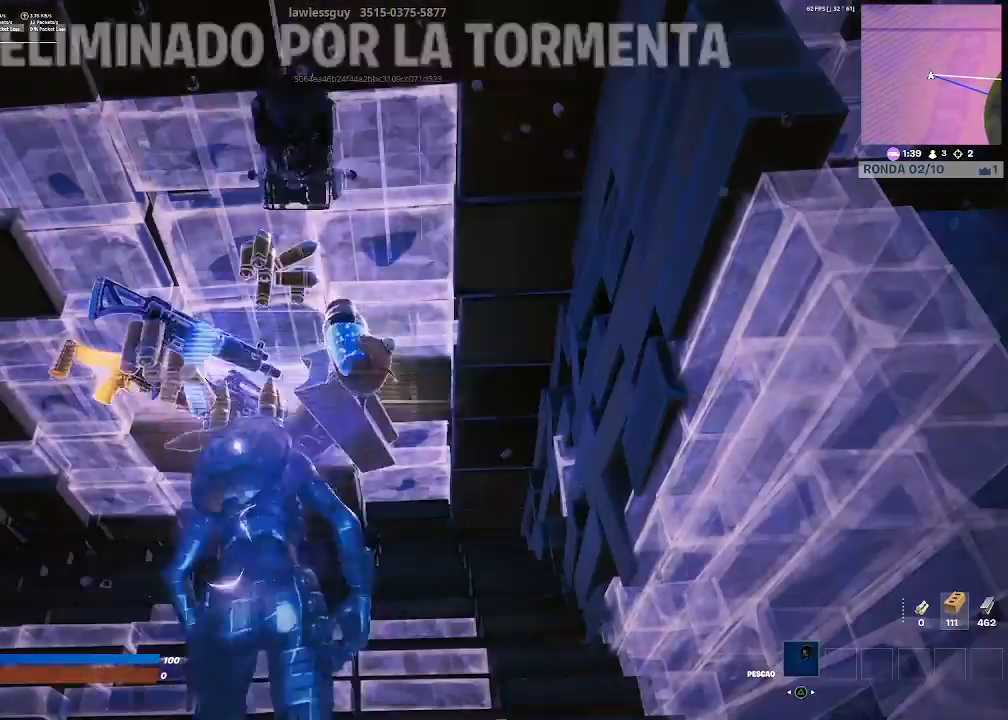
{"buttons": [], "left_stick": "center", "right_stick": "center", "events": [[300, "R2", "up"]]}